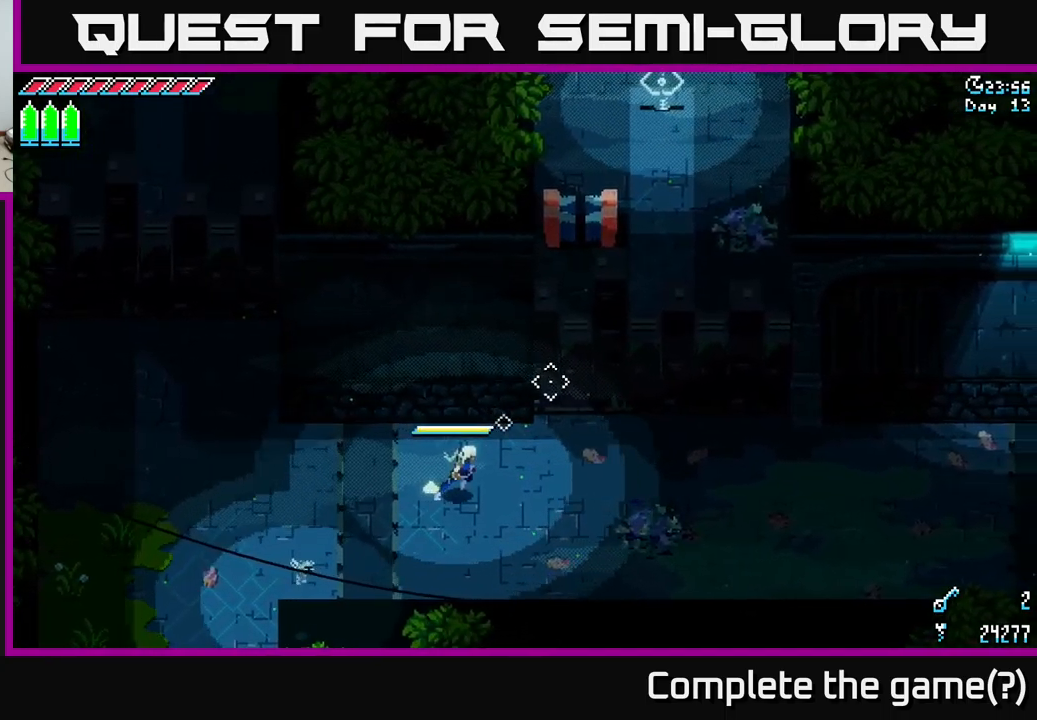
Gameplay with a controller (Xbox layout); each line is a JSON object with the inputs held at the frame after it. "events" lists button and stick changes between this image and that frame as [ms after this image, input, new state], when the widget could be followed in between.
{"buttons": ["X"], "left_stick": "up-right", "right_stick": "center", "events": [[67, "right_stick", "right"], [250, "right_stick", "center"], [350, "X", "down"], [483, "left_stick", "up-right"]]}
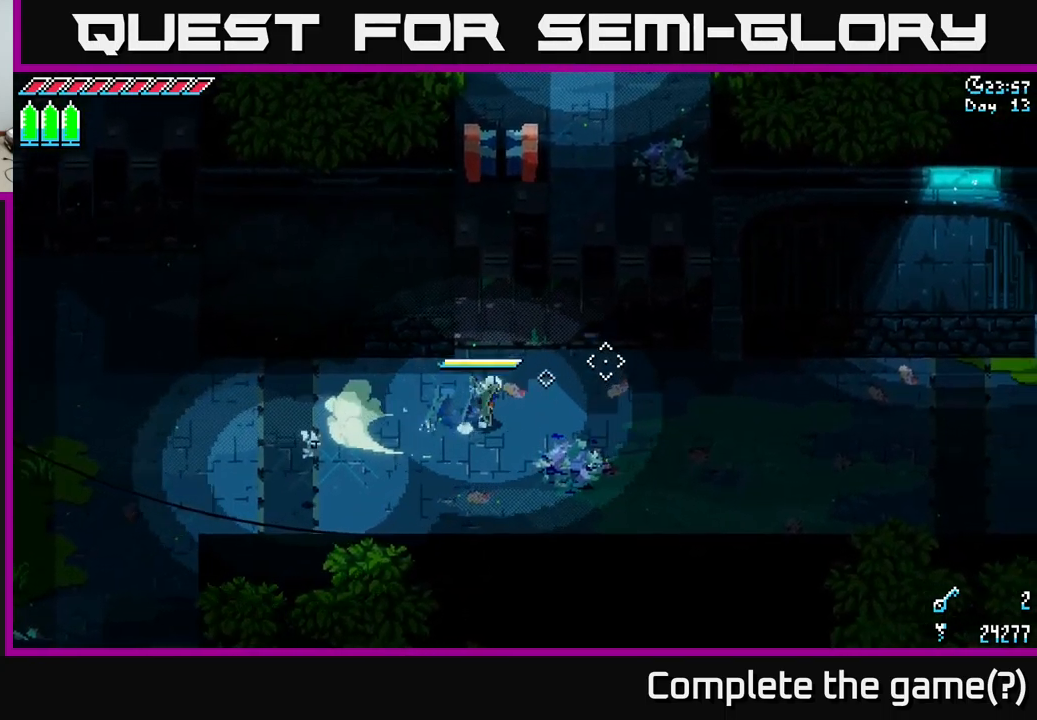
{"buttons": [], "left_stick": "center", "right_stick": "center", "events": [[100, "left_stick", "center"], [267, "X", "up"]]}
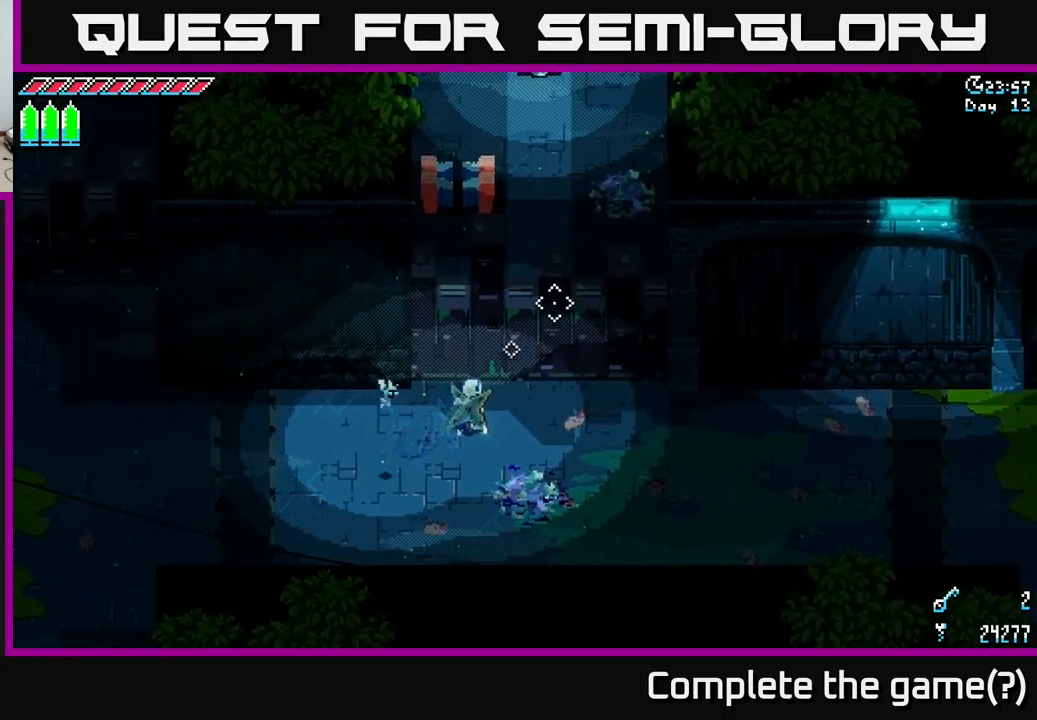
{"buttons": [], "left_stick": "center", "right_stick": "up-right", "events": [[367, "right_stick", "up-right"]]}
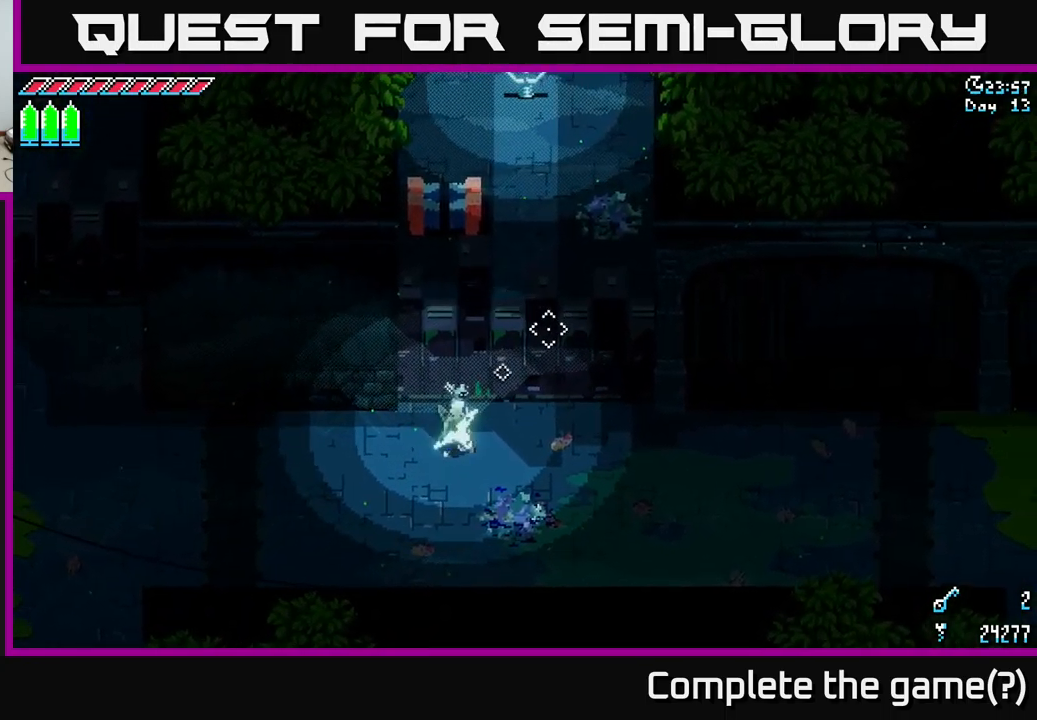
{"buttons": [], "left_stick": "center", "right_stick": "up-right", "events": []}
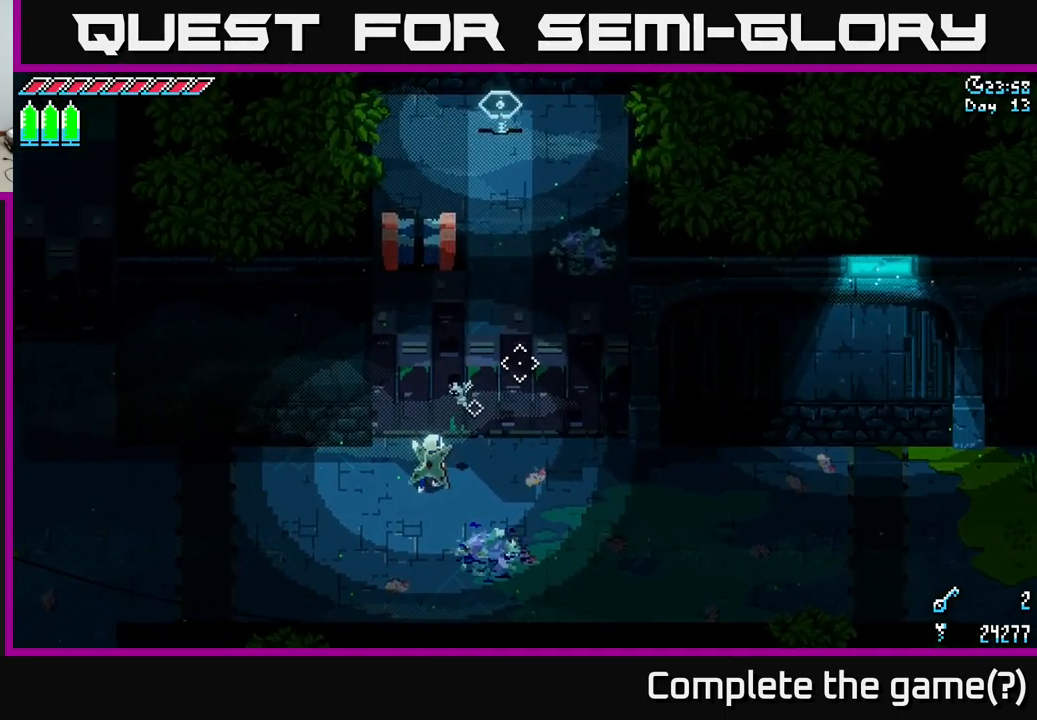
{"buttons": [], "left_stick": "center", "right_stick": "up-right", "events": []}
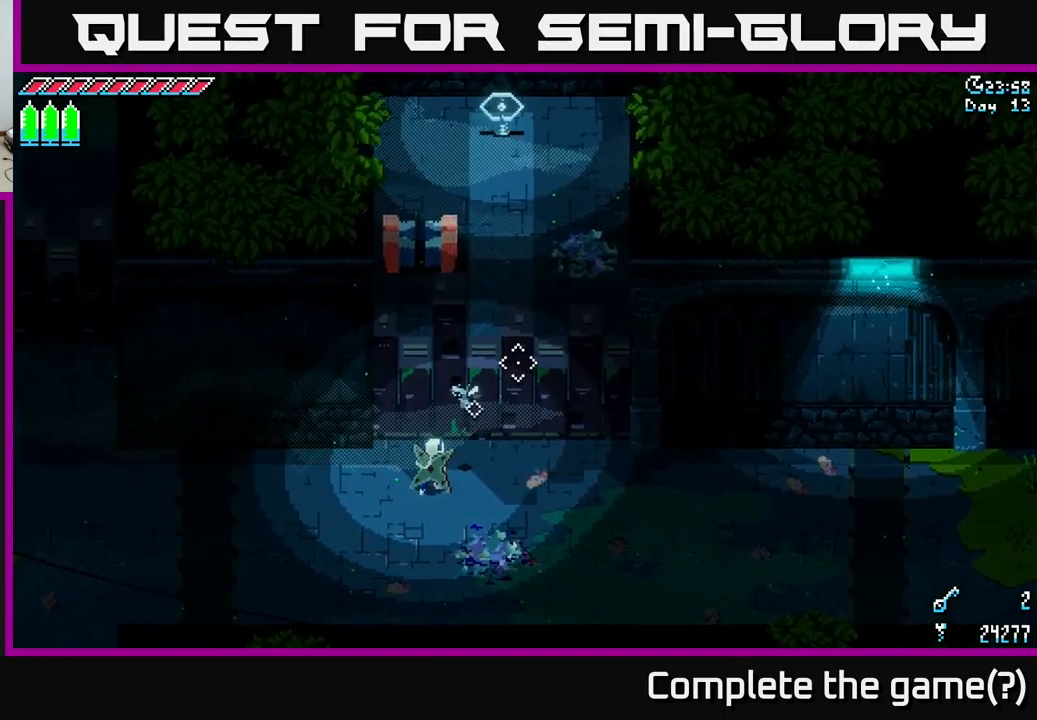
{"buttons": [], "left_stick": "center", "right_stick": "up-right", "events": []}
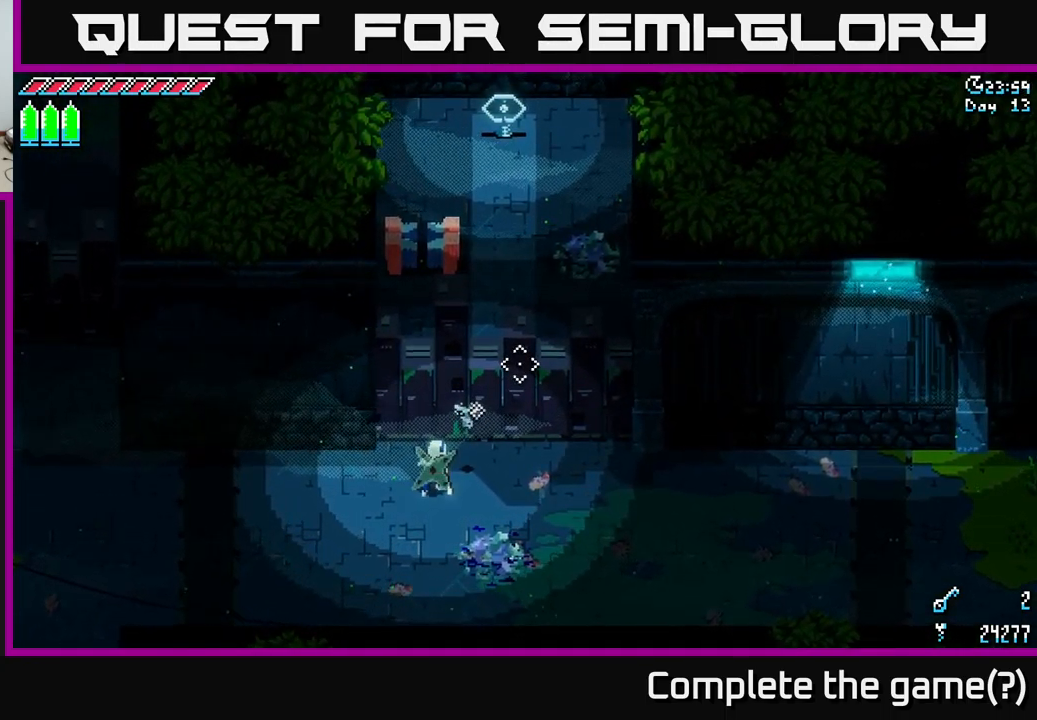
{"buttons": [], "left_stick": "center", "right_stick": "up-right", "events": []}
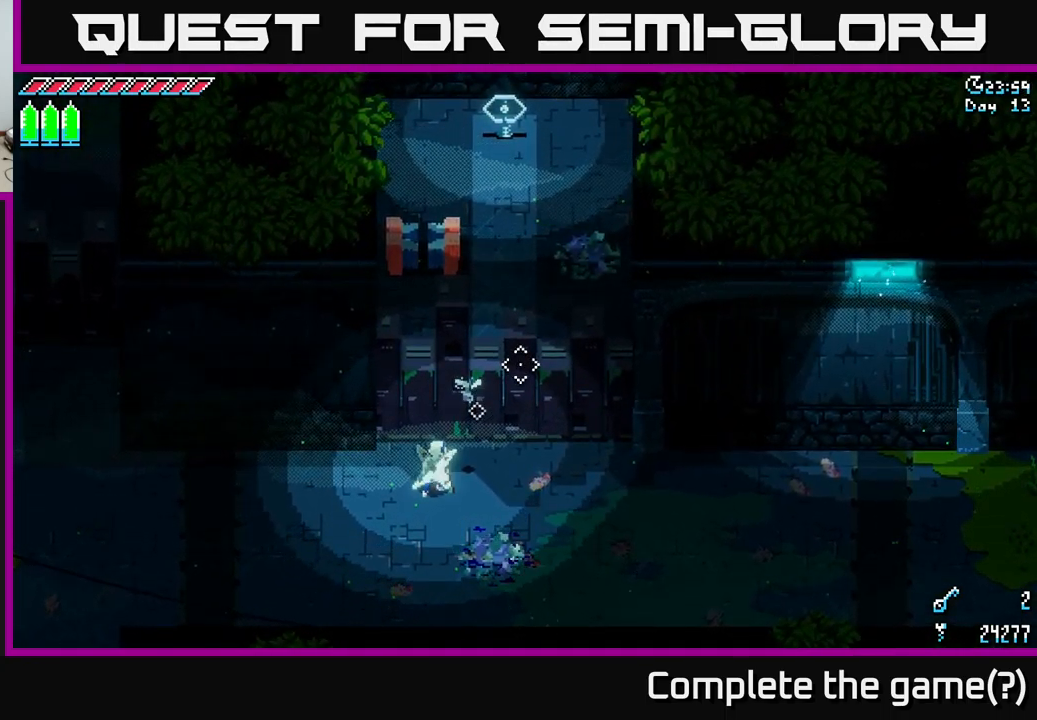
{"buttons": ["X"], "left_stick": "down-right", "right_stick": "center", "events": [[400, "left_stick", "down-right"], [466, "right_stick", "center"], [499, "X", "down"]]}
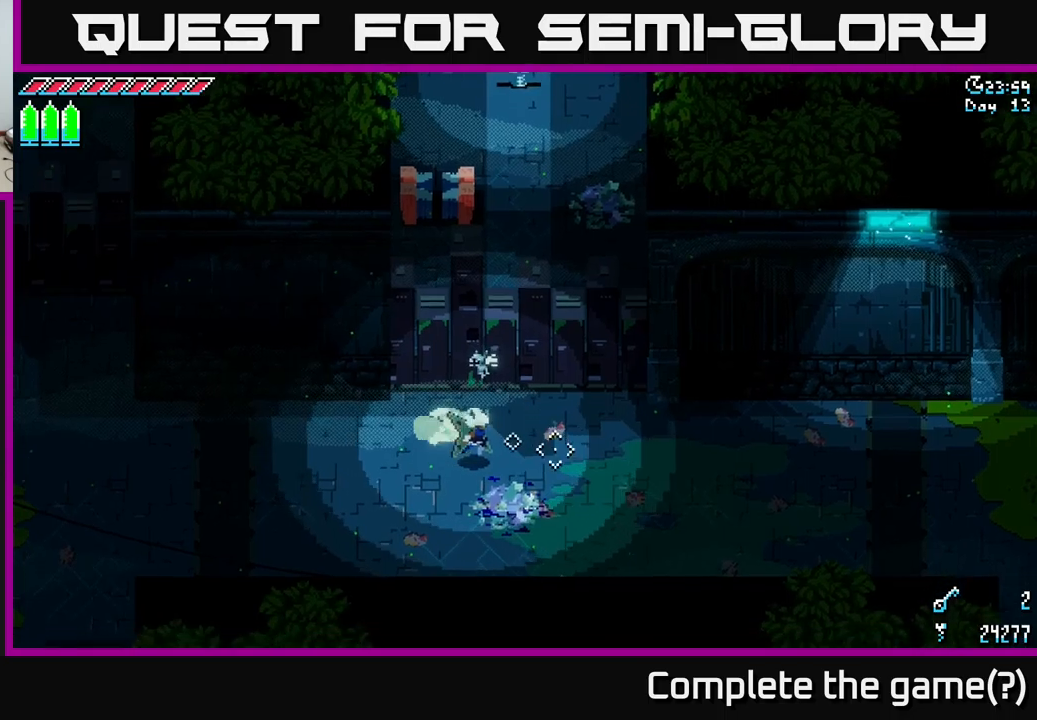
{"buttons": ["X"], "left_stick": "right", "right_stick": "center", "events": [[117, "left_stick", "right"]]}
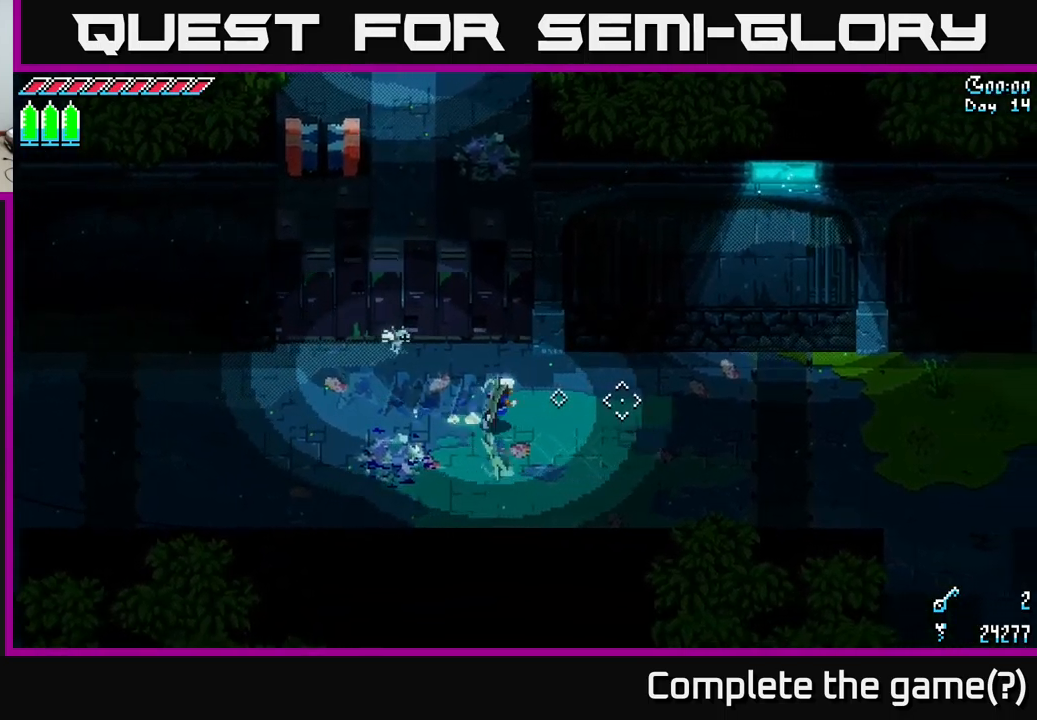
{"buttons": ["X"], "left_stick": "right", "right_stick": "center", "events": [[67, "left_stick", "down-right"], [200, "left_stick", "right"]]}
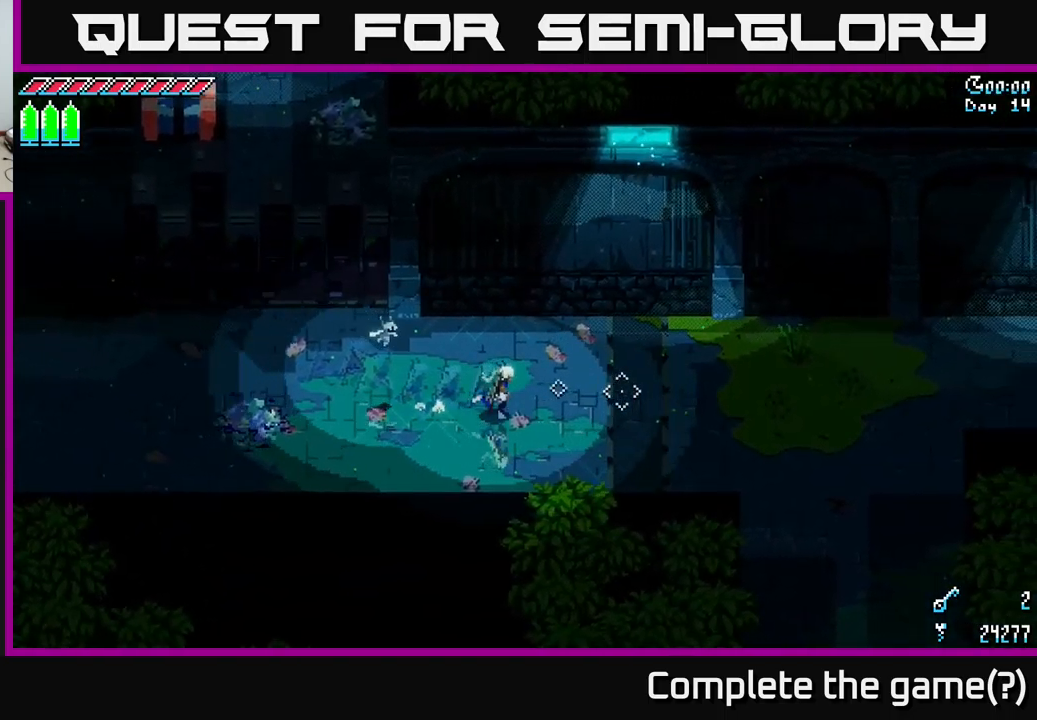
{"buttons": ["X"], "left_stick": "right", "right_stick": "center", "events": []}
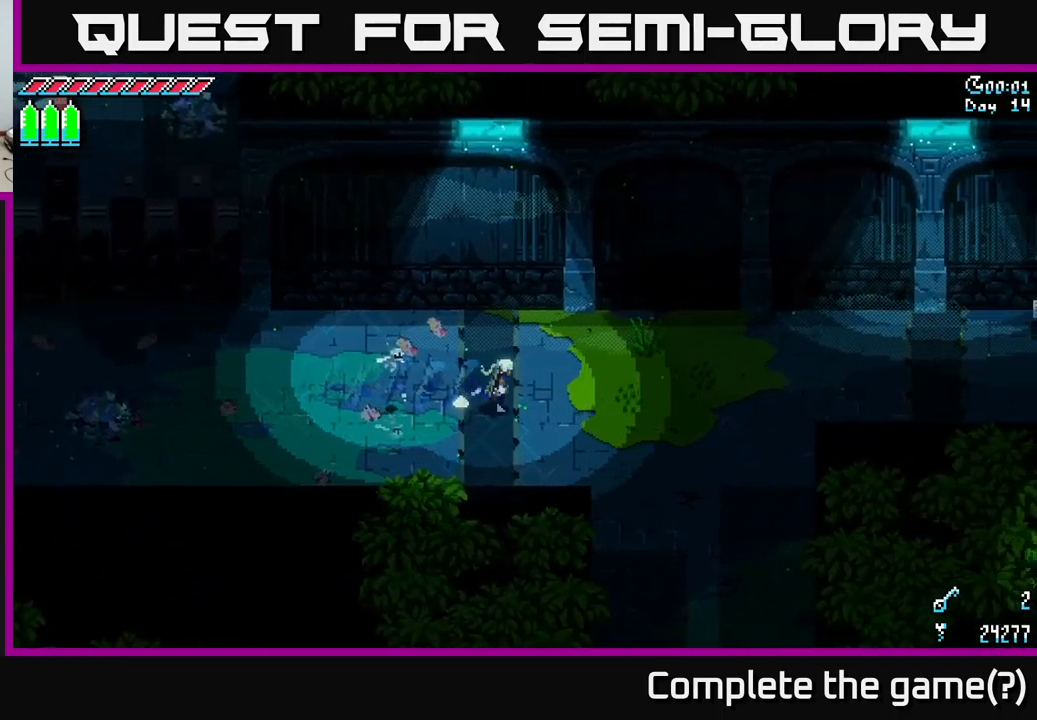
{"buttons": ["X"], "left_stick": "down-right", "right_stick": "center", "events": [[400, "left_stick", "down-right"]]}
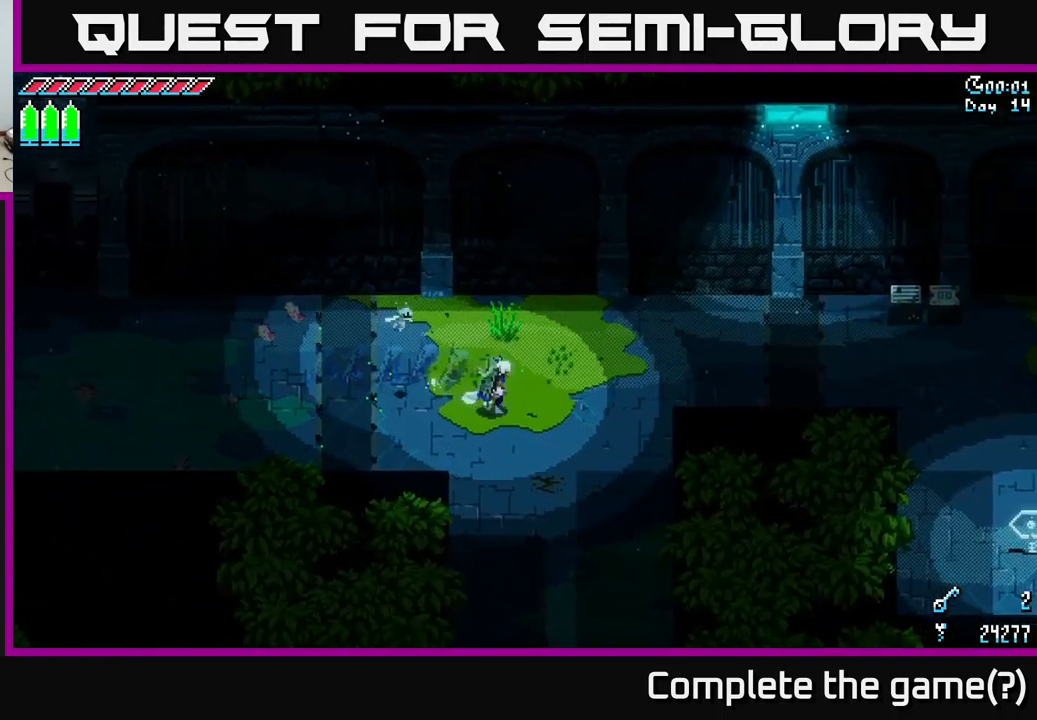
{"buttons": [], "left_stick": "center", "right_stick": "center", "events": [[200, "X", "up"], [250, "left_stick", "center"], [317, "SELECT", "down"], [417, "SELECT", "up"]]}
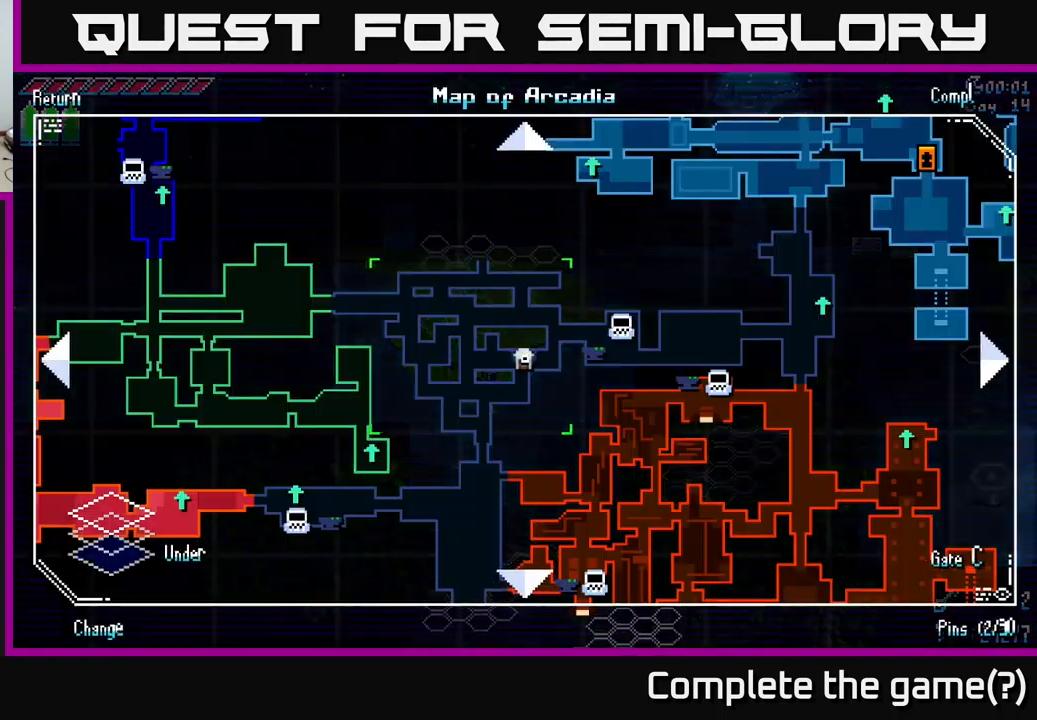
{"buttons": [], "left_stick": "center", "right_stick": "center", "events": []}
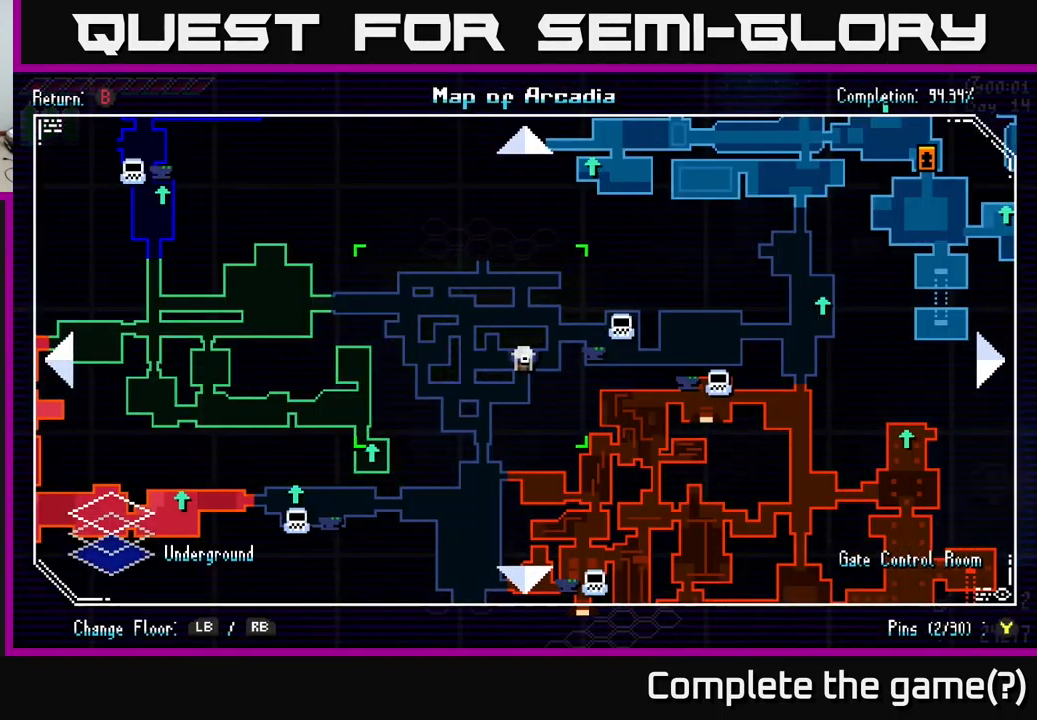
{"buttons": ["SELECT"], "left_stick": "center", "right_stick": "center", "events": [[467, "SELECT", "down"]]}
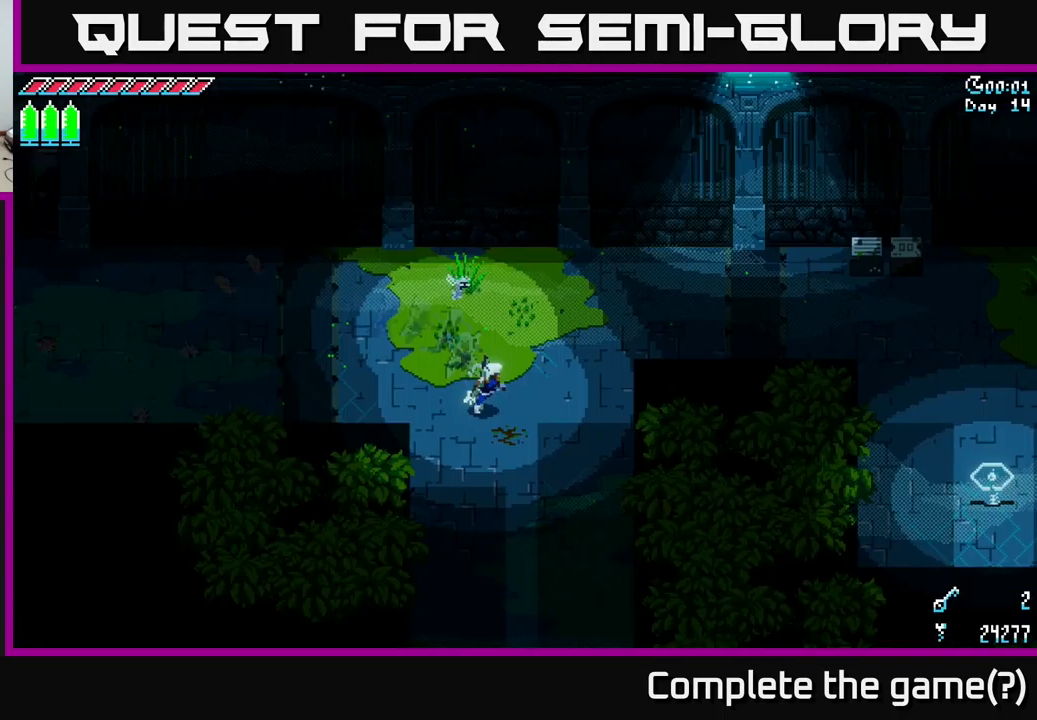
{"buttons": ["A", "X"], "left_stick": "right", "right_stick": "center", "events": [[33, "SELECT", "up"], [200, "left_stick", "right"], [217, "X", "down"], [450, "A", "down"]]}
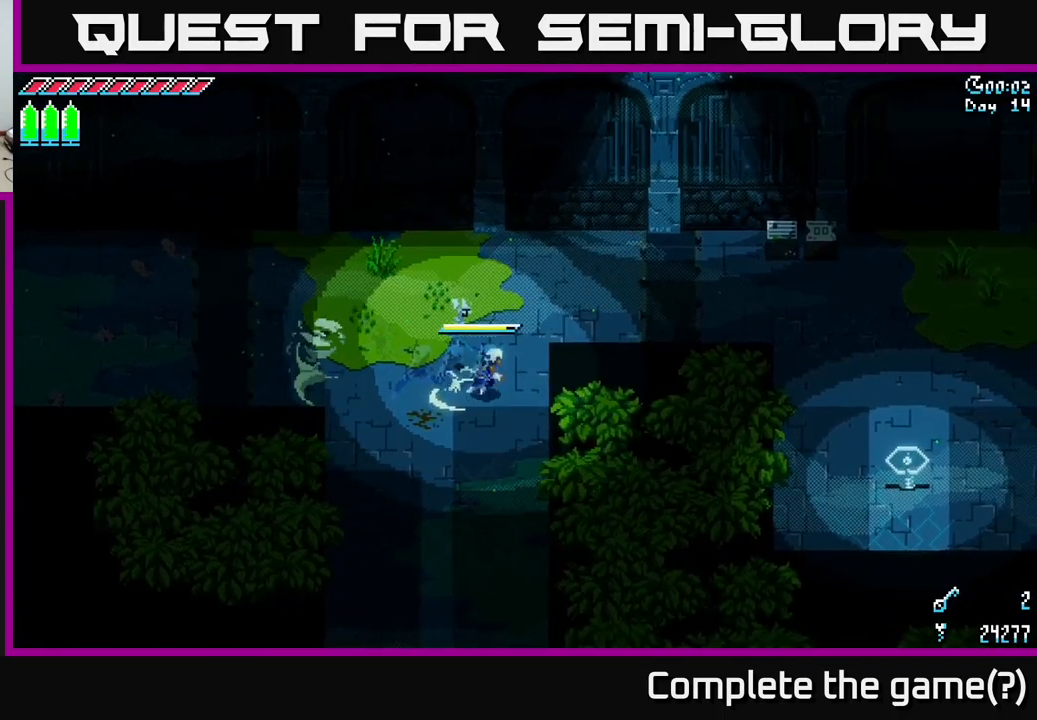
{"buttons": [], "left_stick": "right", "right_stick": "center", "events": [[117, "A", "up"], [117, "left_stick", "up-right"], [183, "X", "up"], [450, "left_stick", "right"]]}
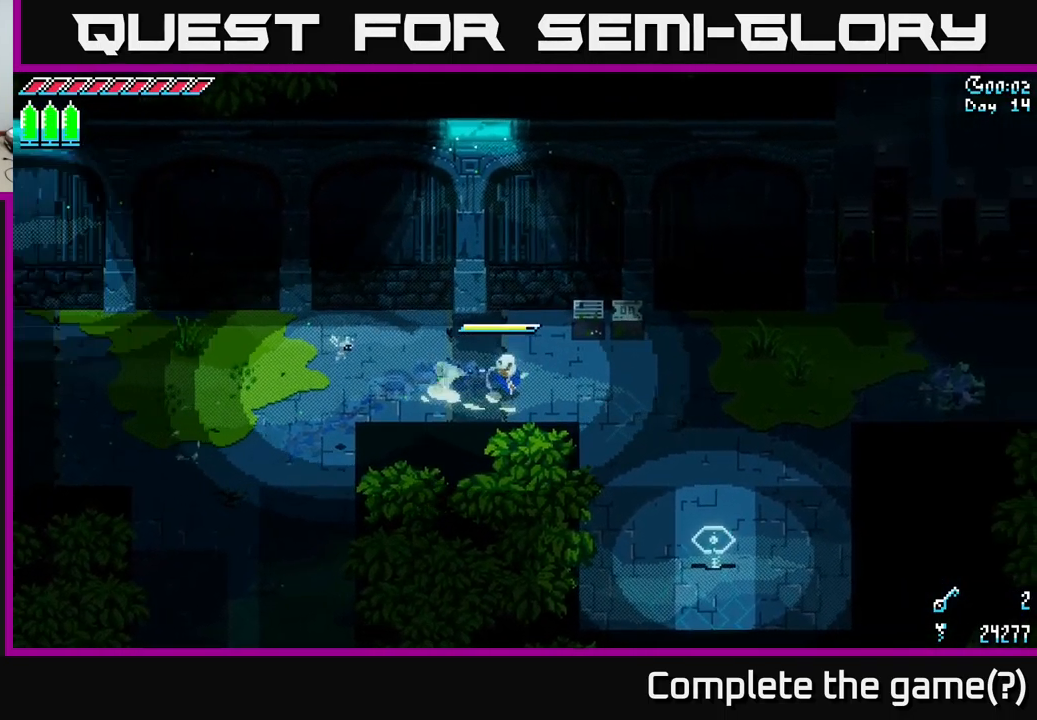
{"buttons": ["X"], "left_stick": "right", "right_stick": "center", "events": [[133, "X", "down"]]}
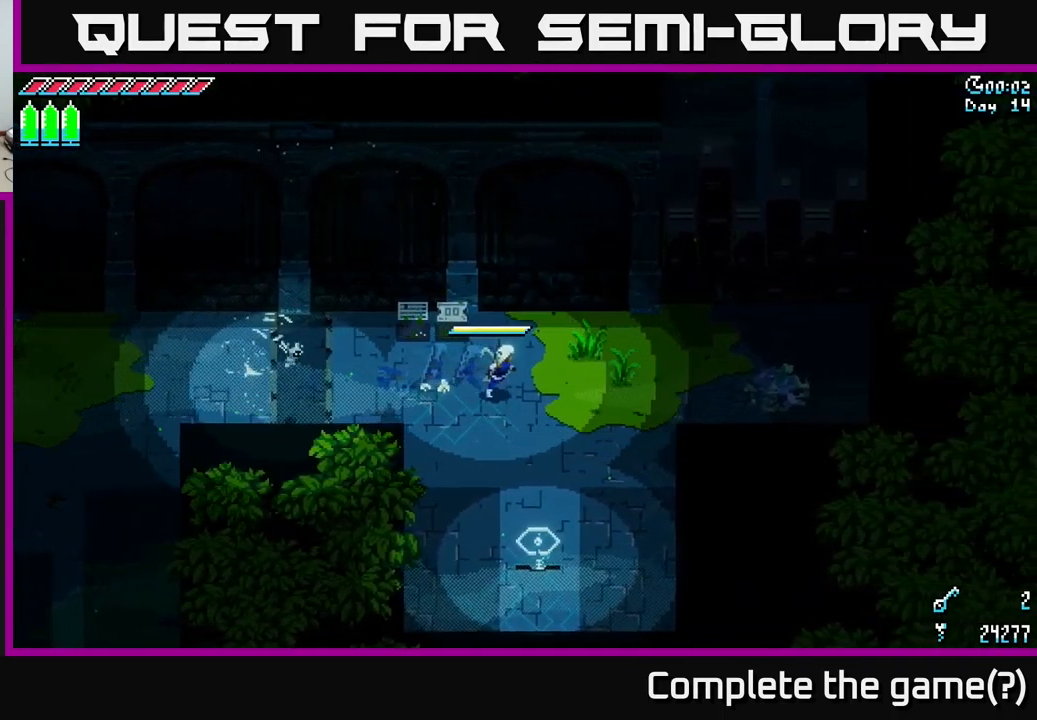
{"buttons": [], "left_stick": "right", "right_stick": "center", "events": [[400, "X", "up"]]}
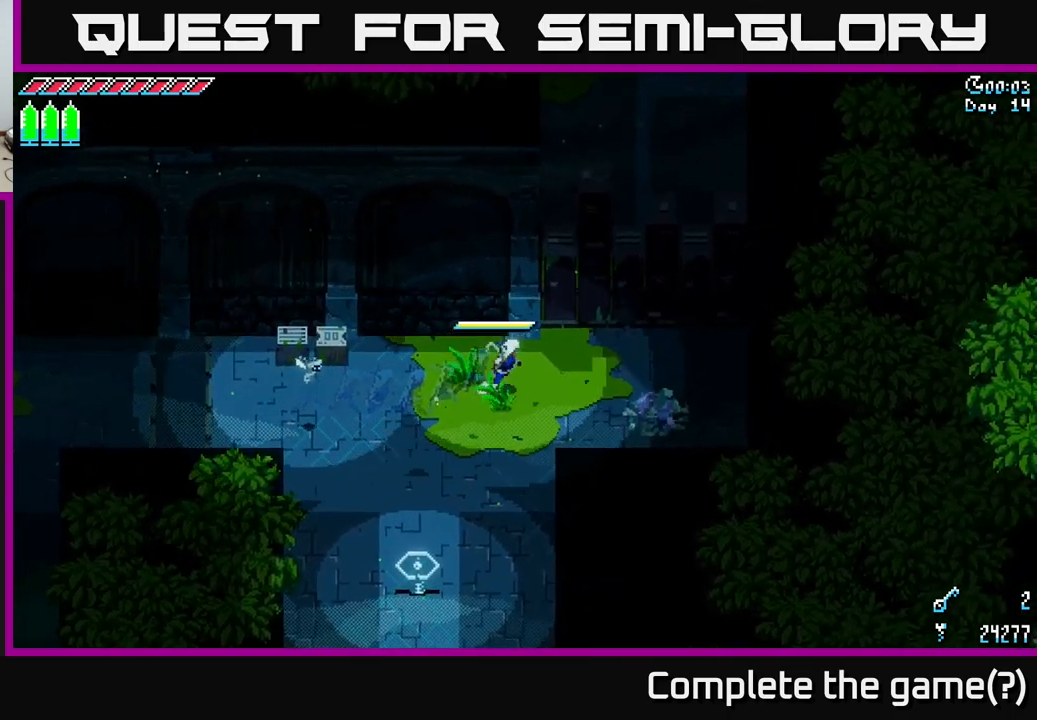
{"buttons": [], "left_stick": "up-right", "right_stick": "down-left", "events": [[50, "right_stick", "down"], [284, "right_stick", "down-left"], [317, "L2", "down"], [367, "left_stick", "up-right"], [450, "L2", "up"]]}
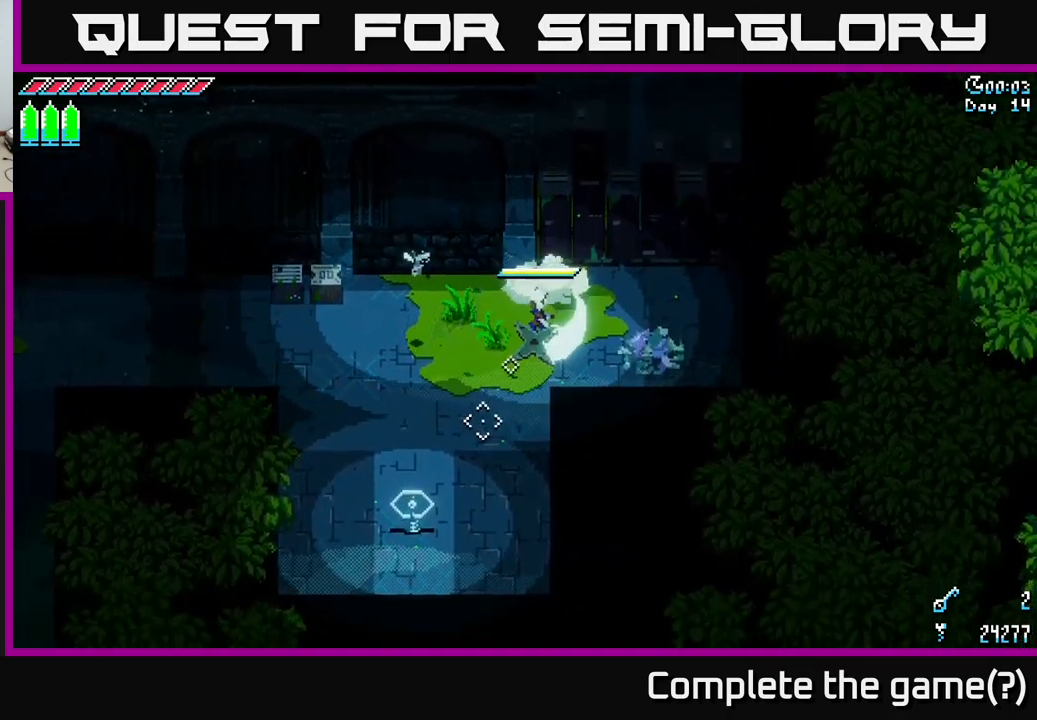
{"buttons": [], "left_stick": "up-right", "right_stick": "down-left", "events": []}
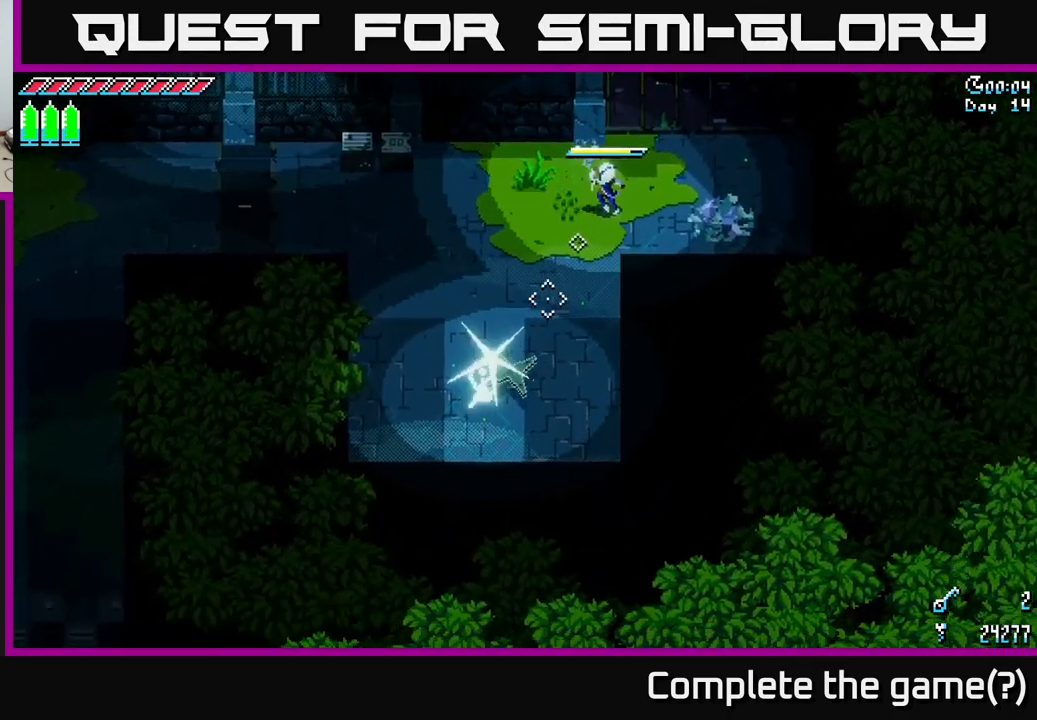
{"buttons": ["X"], "left_stick": "up-right", "right_stick": "center", "events": [[200, "right_stick", "up-right"], [467, "right_stick", "center"], [484, "X", "down"]]}
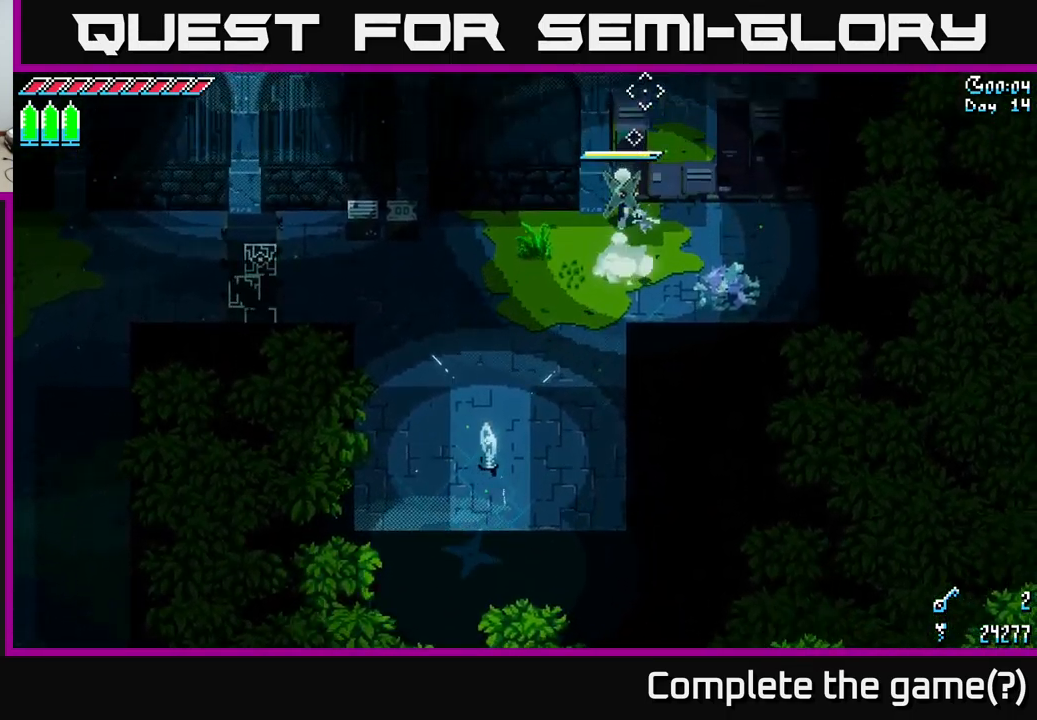
{"buttons": ["X"], "left_stick": "up-right", "right_stick": "center", "events": [[134, "A", "down"], [367, "A", "up"]]}
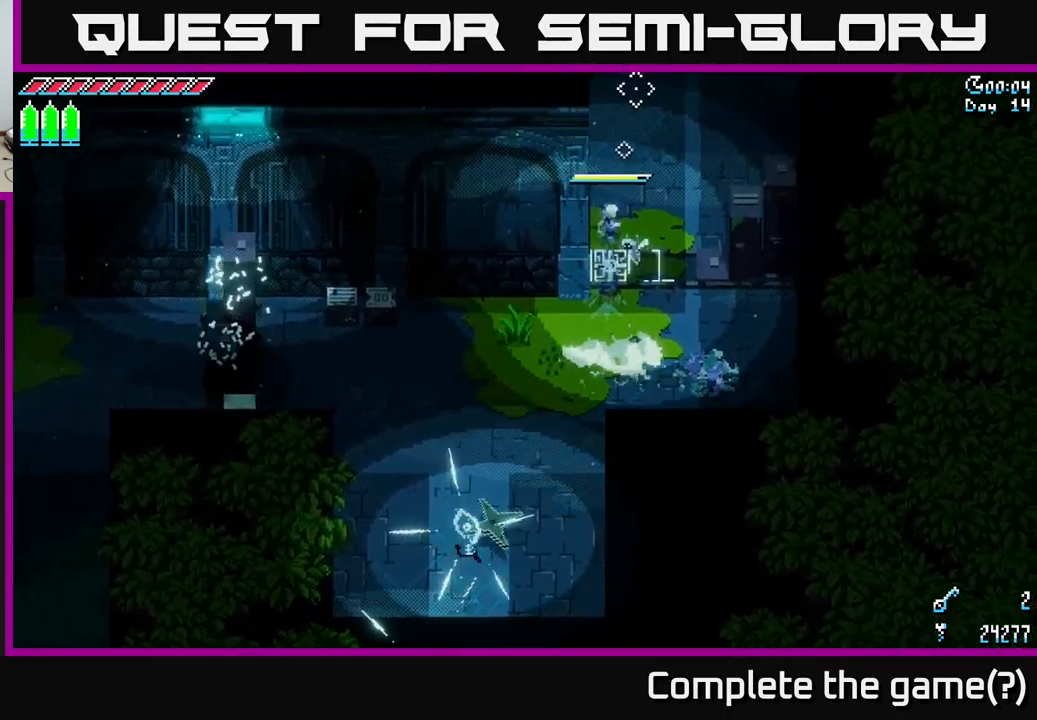
{"buttons": ["X"], "left_stick": "up-right", "right_stick": "center", "events": []}
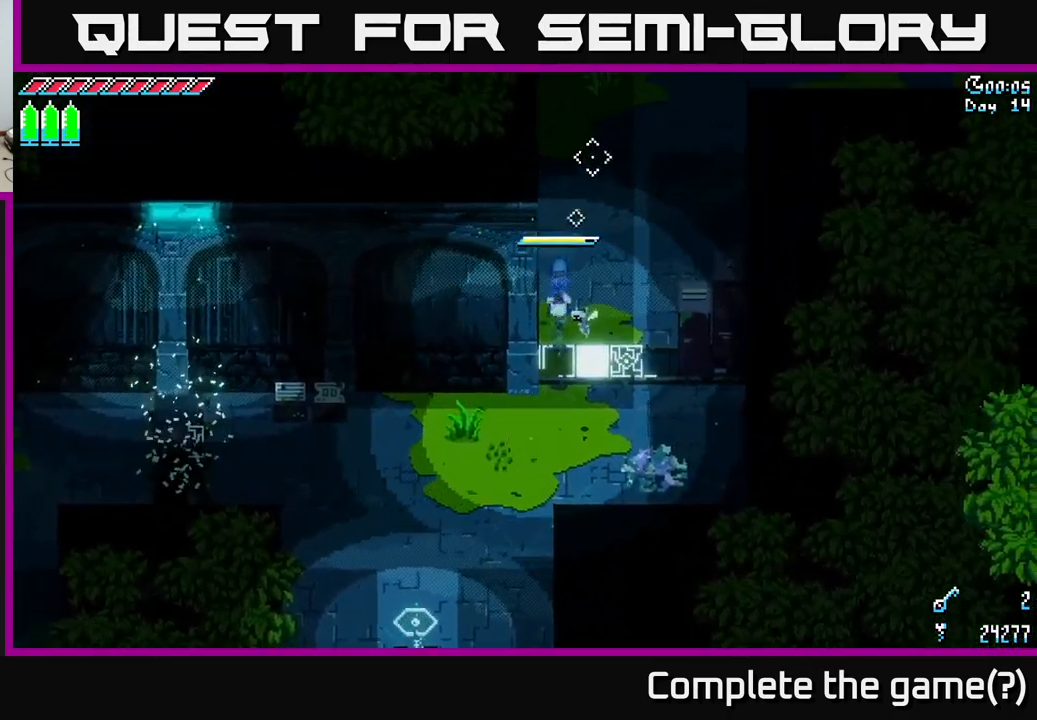
{"buttons": ["X"], "left_stick": "up-right", "right_stick": "center", "events": []}
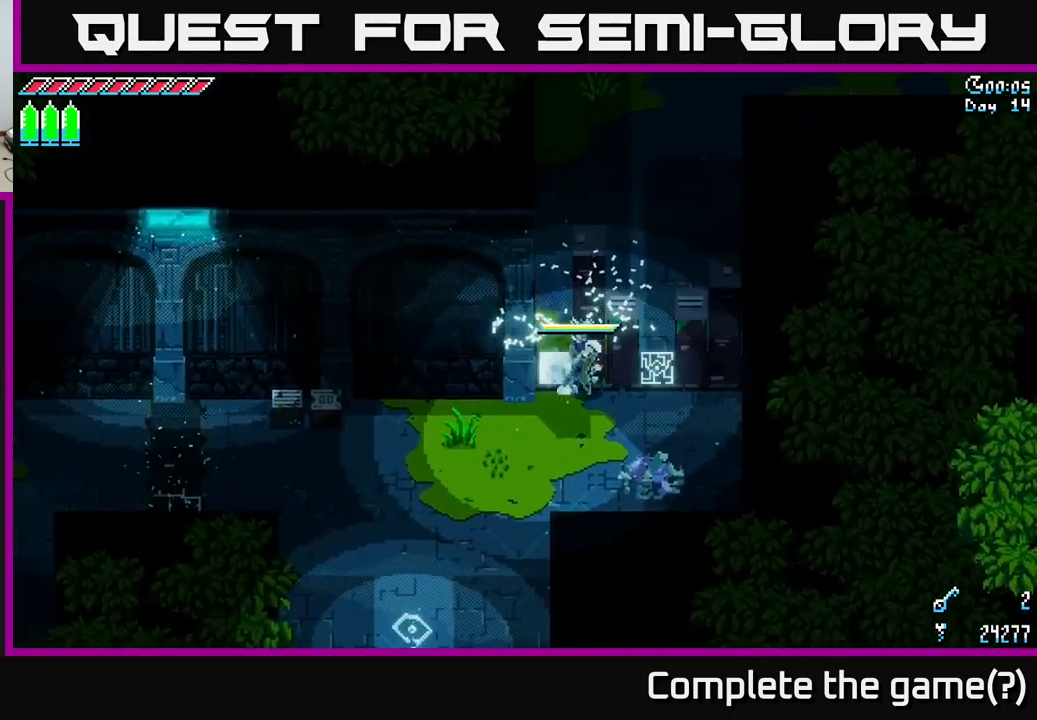
{"buttons": ["L2"], "left_stick": "center", "right_stick": "down-left", "events": [[84, "X", "up"], [217, "left_stick", "center"], [250, "right_stick", "down-left"], [284, "left_stick", "down-left"], [434, "left_stick", "center"], [450, "L2", "down"]]}
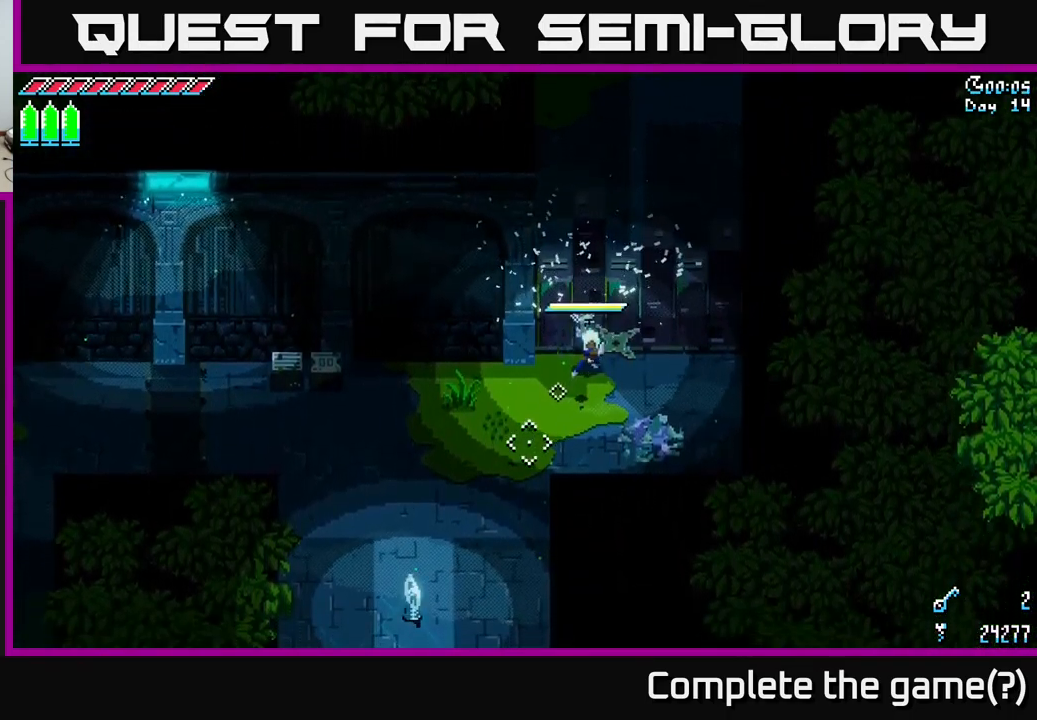
{"buttons": [], "left_stick": "center", "right_stick": "down-left", "events": [[34, "L2", "up"]]}
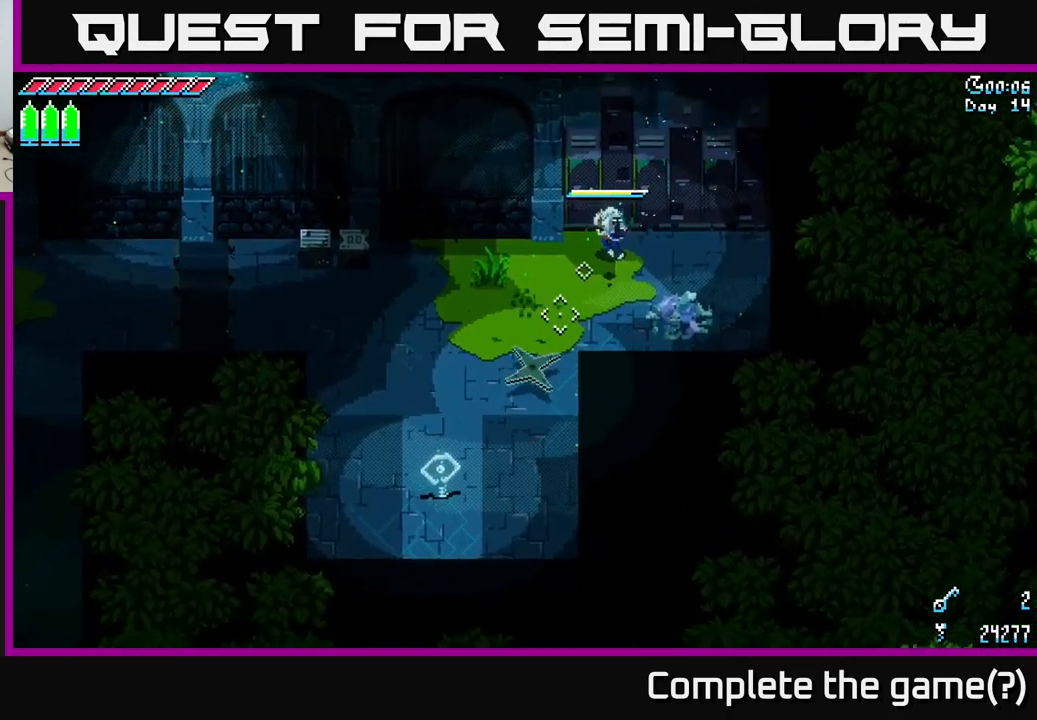
{"buttons": ["X"], "left_stick": "up", "right_stick": "center", "events": [[17, "right_stick", "center"], [34, "left_stick", "up-right"], [167, "X", "down"], [367, "left_stick", "up"]]}
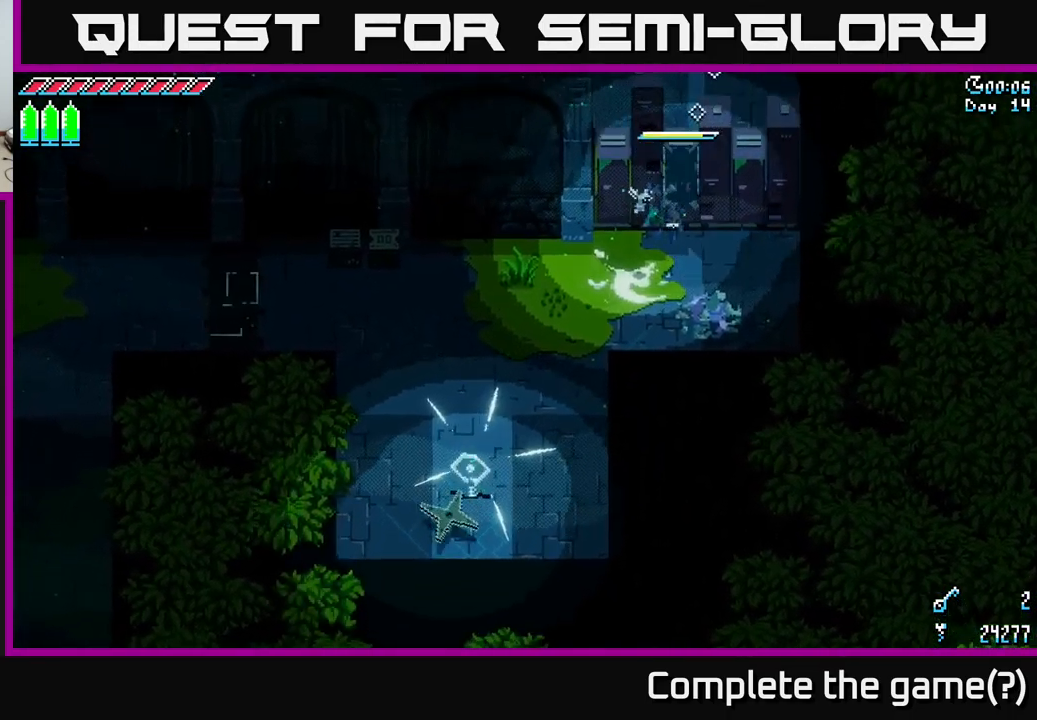
{"buttons": ["A", "X"], "left_stick": "up", "right_stick": "center", "events": [[101, "A", "down"], [384, "A", "up"], [484, "A", "down"]]}
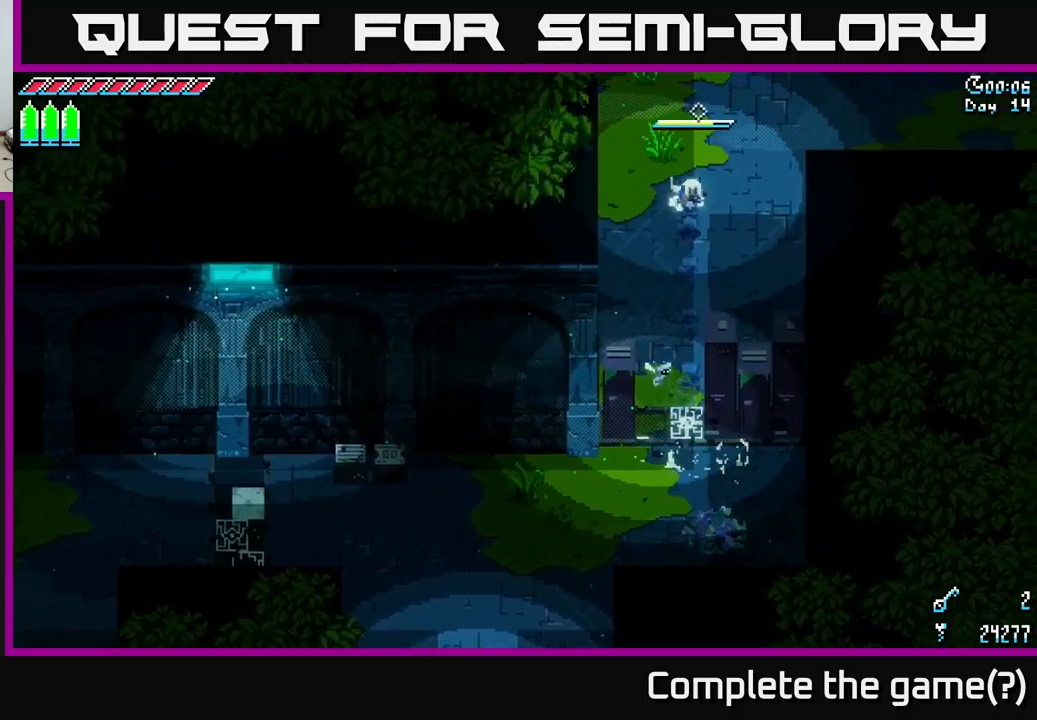
{"buttons": ["X"], "left_stick": "up-right", "right_stick": "center", "events": [[67, "A", "up"], [117, "left_stick", "up-right"]]}
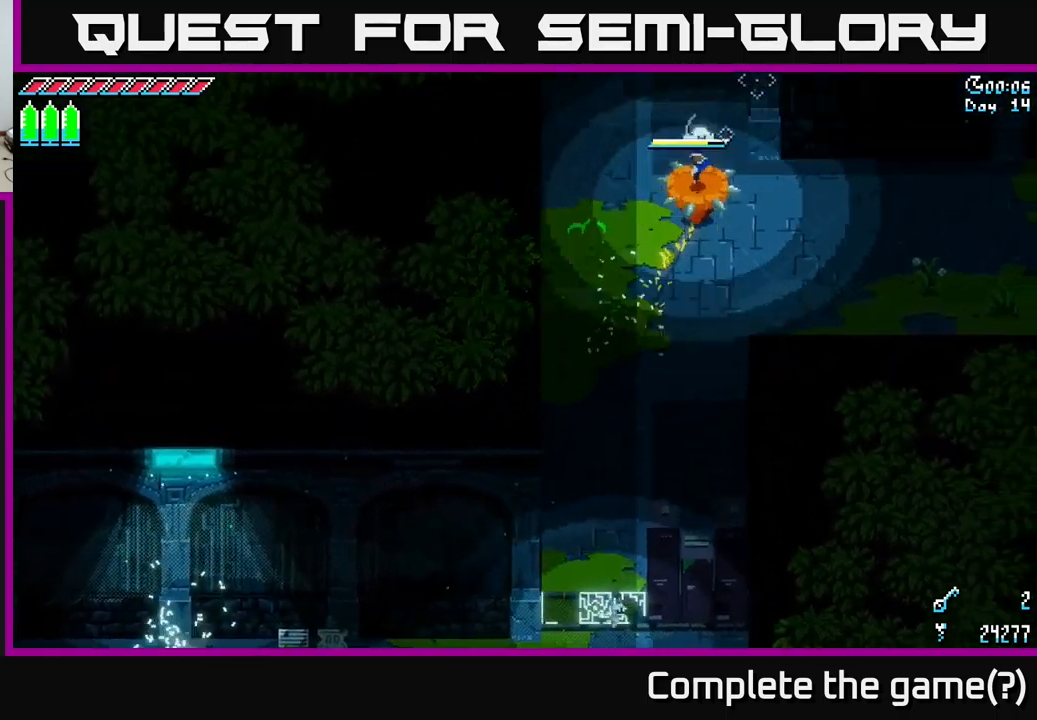
{"buttons": [], "left_stick": "up-left", "right_stick": "center", "events": [[50, "left_stick", "up"], [333, "X", "up"], [367, "left_stick", "up-left"]]}